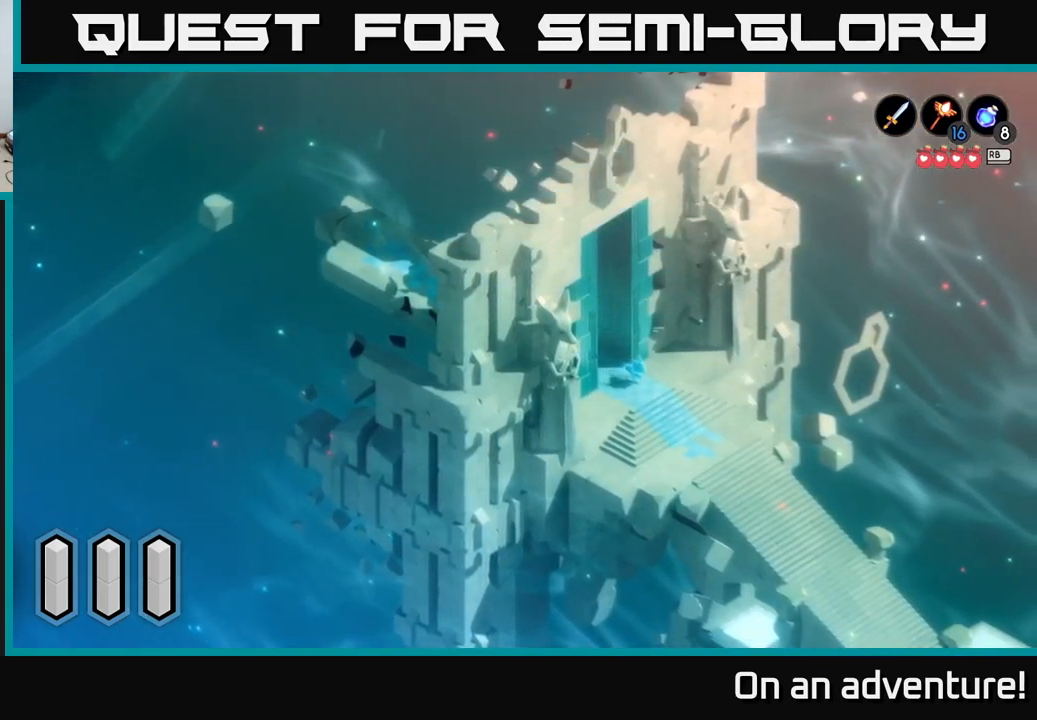
Gameplay with a controller (Xbox layout); each line is a JSON object with the inputs held at the frame after it. "events" lists button and stick changes between this image and that frame as [ms after this image, input, new state], when the widget could be followed in between.
{"buttons": ["A"], "left_stick": "down-right", "right_stick": "center", "events": []}
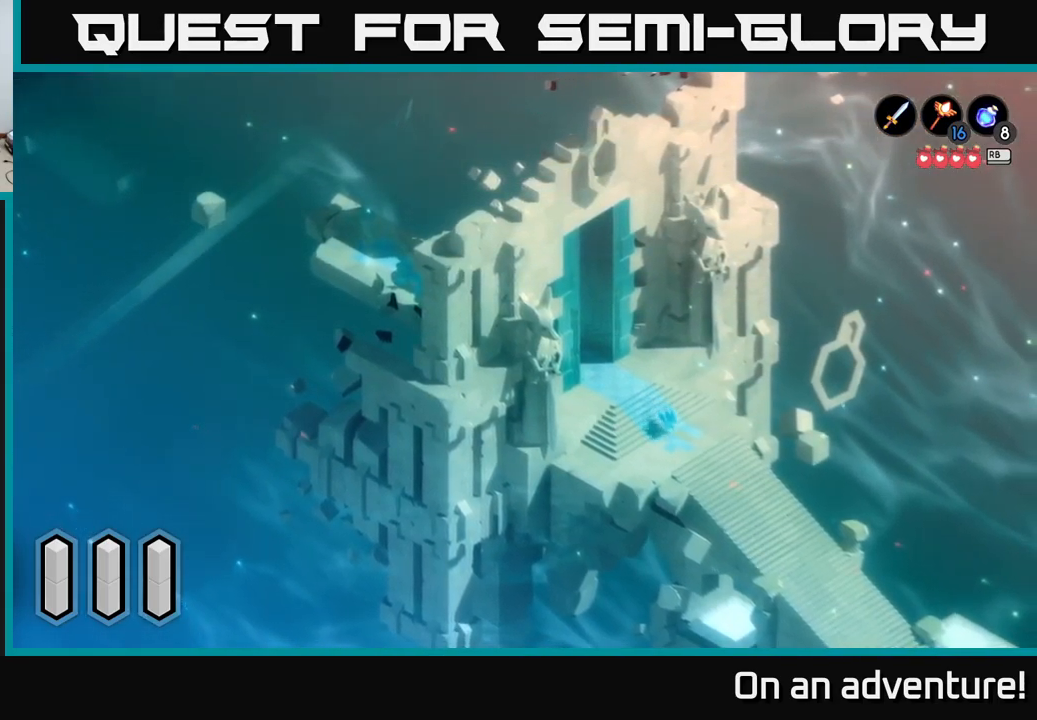
{"buttons": ["A"], "left_stick": "down-right", "right_stick": "center", "events": []}
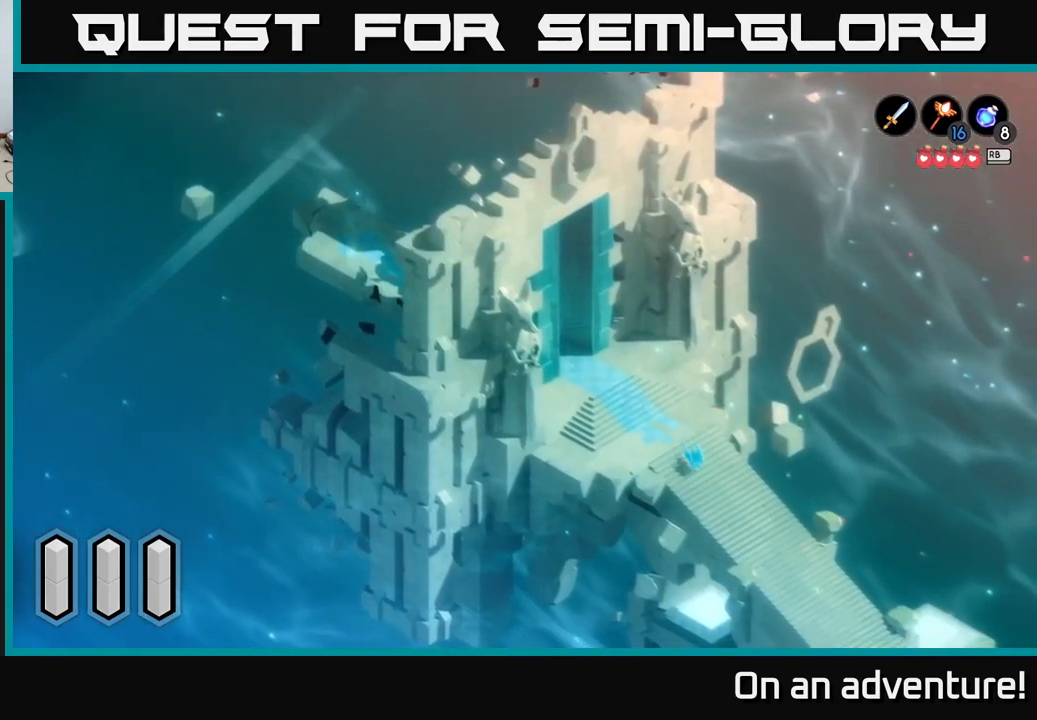
{"buttons": ["A"], "left_stick": "down-right", "right_stick": "center", "events": []}
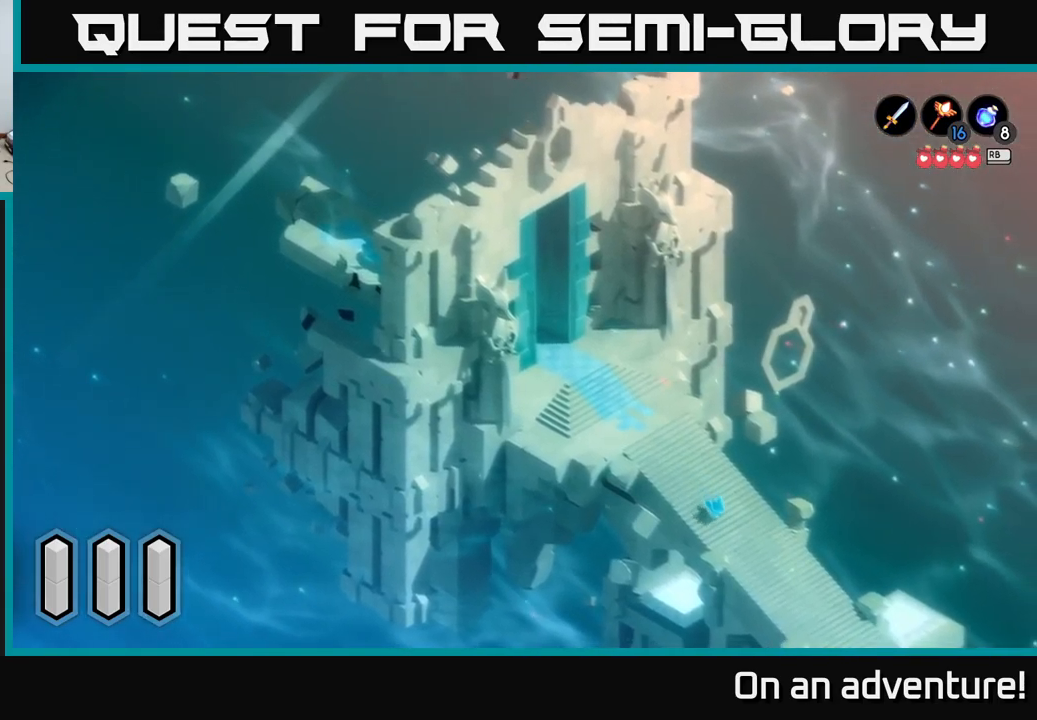
{"buttons": ["A"], "left_stick": "down-right", "right_stick": "center", "events": []}
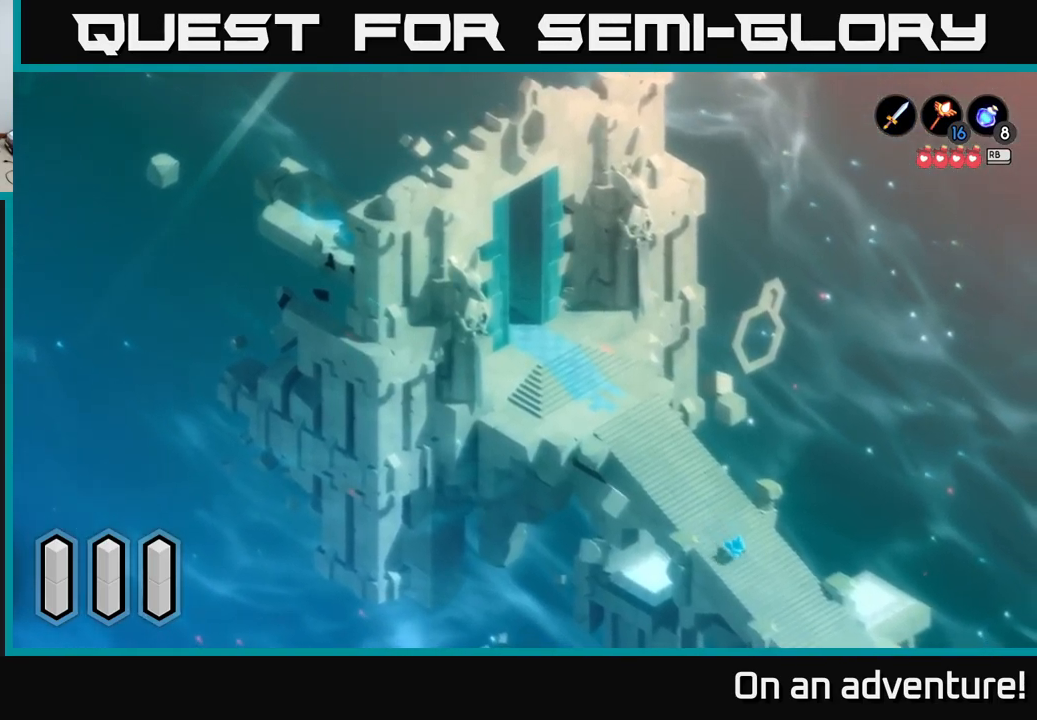
{"buttons": ["A"], "left_stick": "down-right", "right_stick": "center", "events": []}
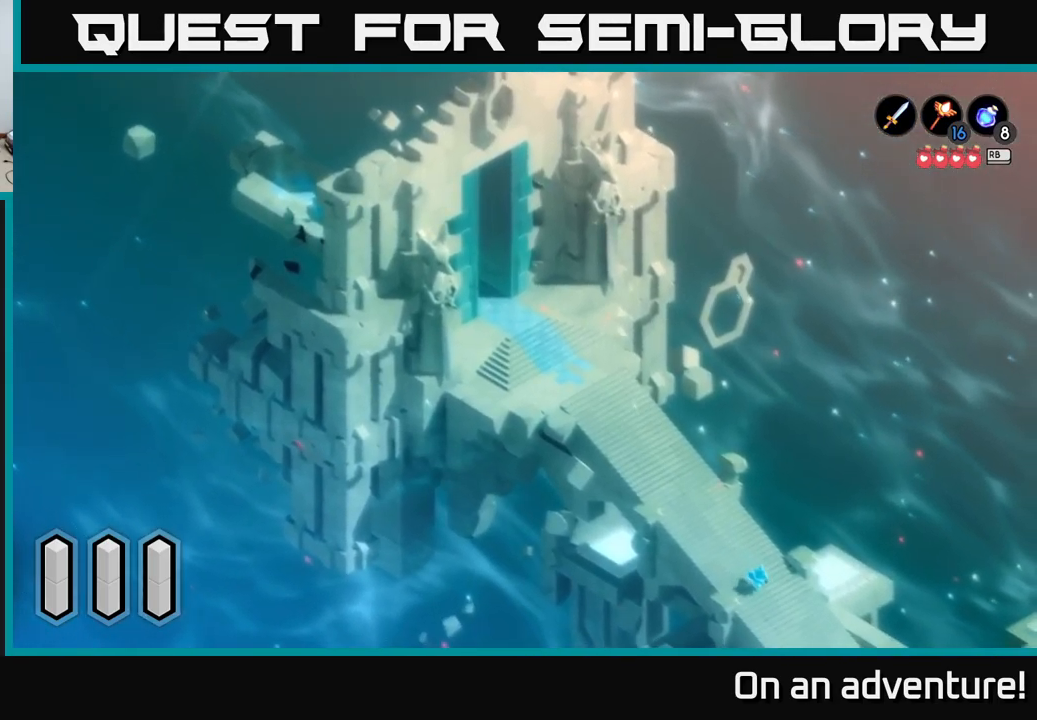
{"buttons": ["A"], "left_stick": "down-right", "right_stick": "center", "events": []}
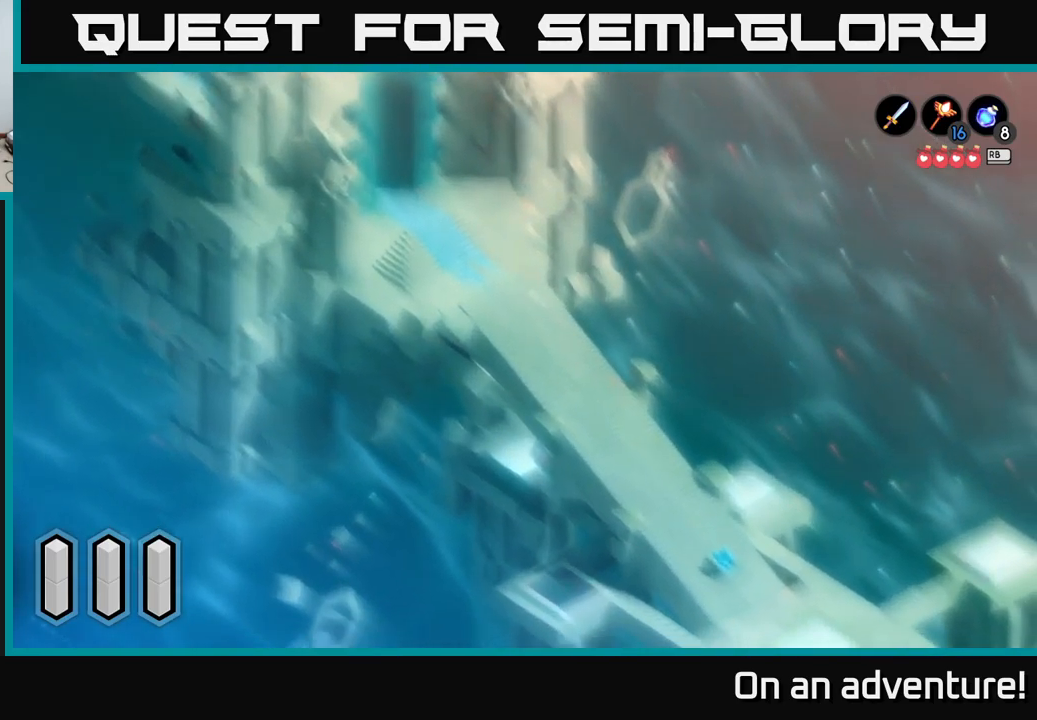
{"buttons": ["A"], "left_stick": "down-right", "right_stick": "center", "events": []}
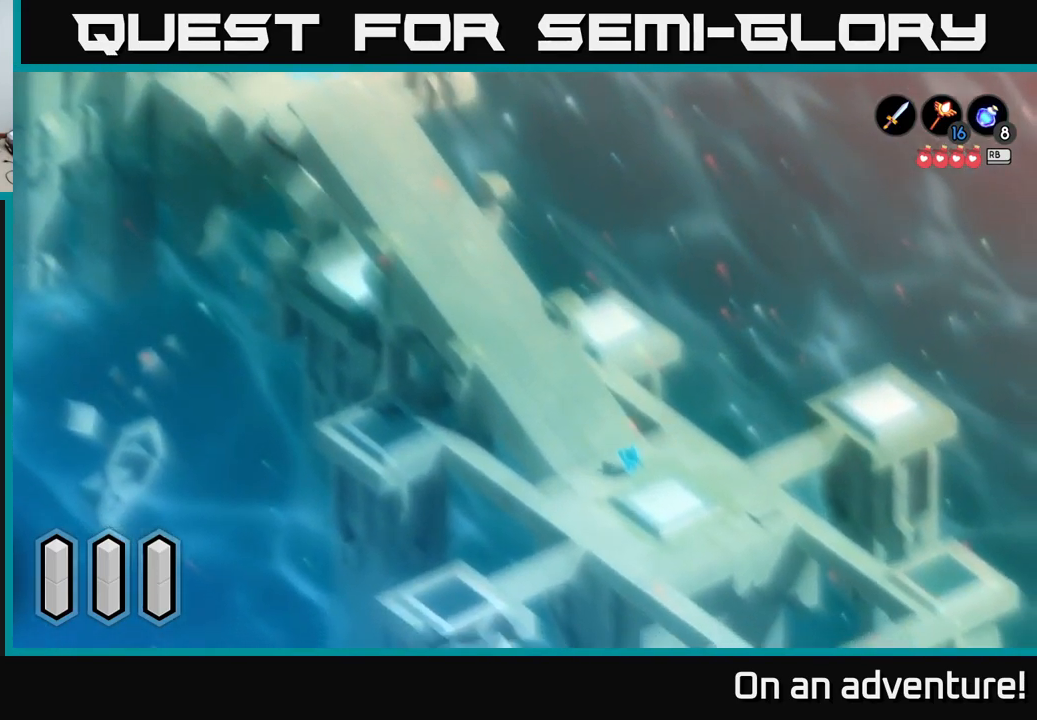
{"buttons": [], "left_stick": "center", "right_stick": "center", "events": [[283, "left_stick", "center"], [316, "A", "up"]]}
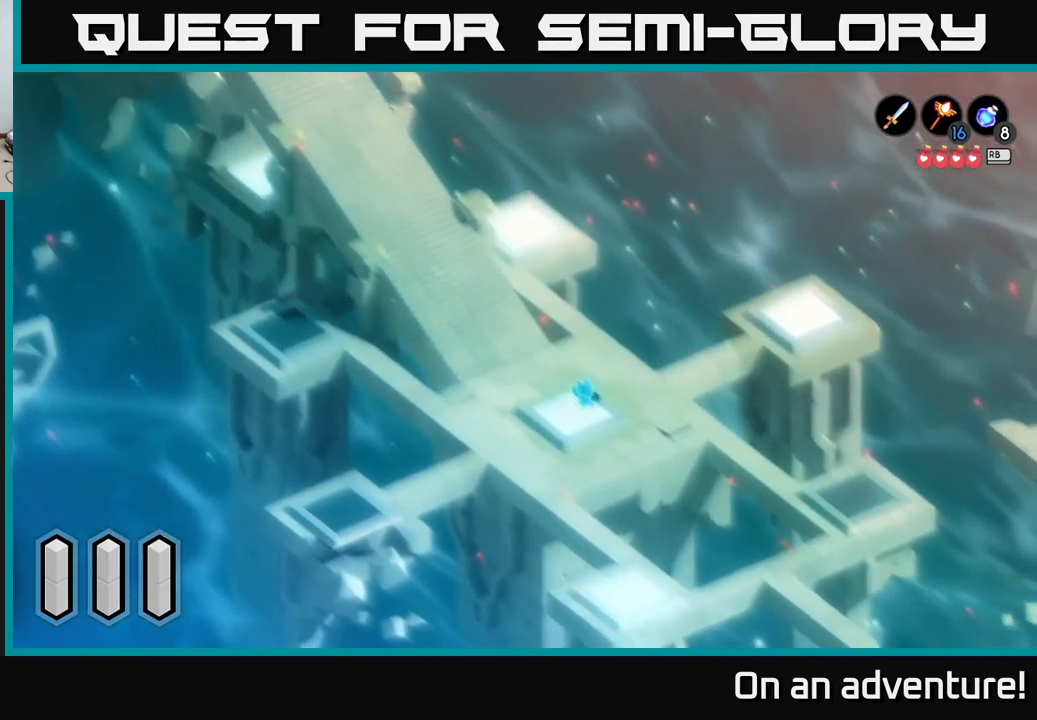
{"buttons": [], "left_stick": "down", "right_stick": "center", "events": [[83, "left_stick", "down"]]}
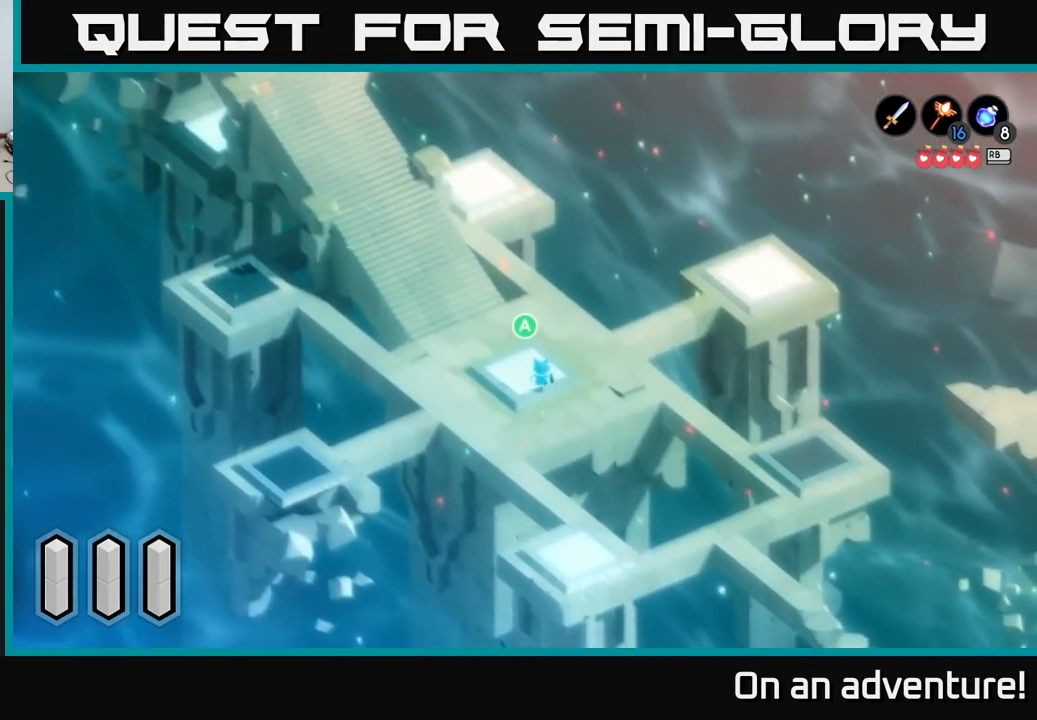
{"buttons": [], "left_stick": "center", "right_stick": "center", "events": [[266, "left_stick", "down-left"], [433, "left_stick", "center"]]}
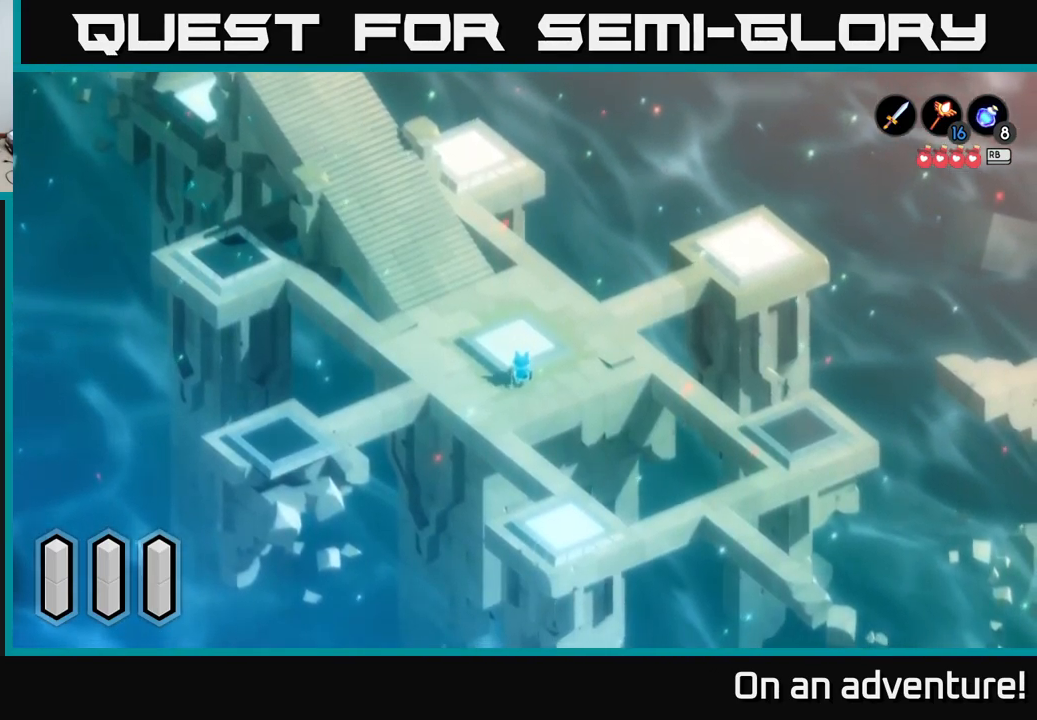
{"buttons": [], "left_stick": "center", "right_stick": "center", "events": [[150, "left_stick", "down"], [366, "left_stick", "center"]]}
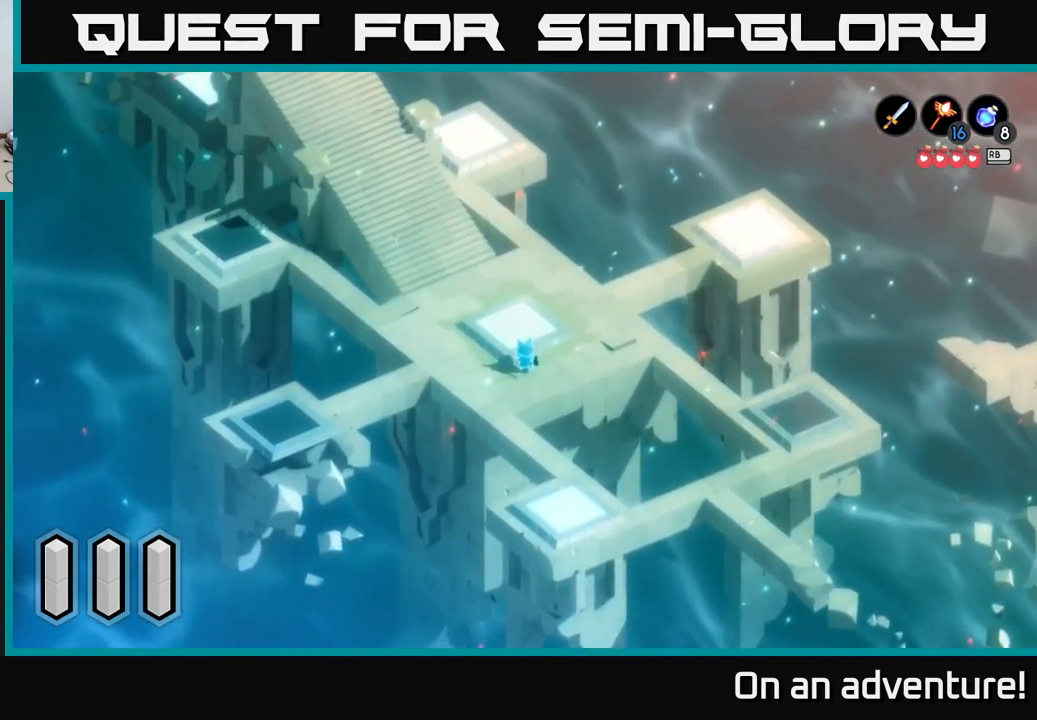
{"buttons": [], "left_stick": "center", "right_stick": "center", "events": []}
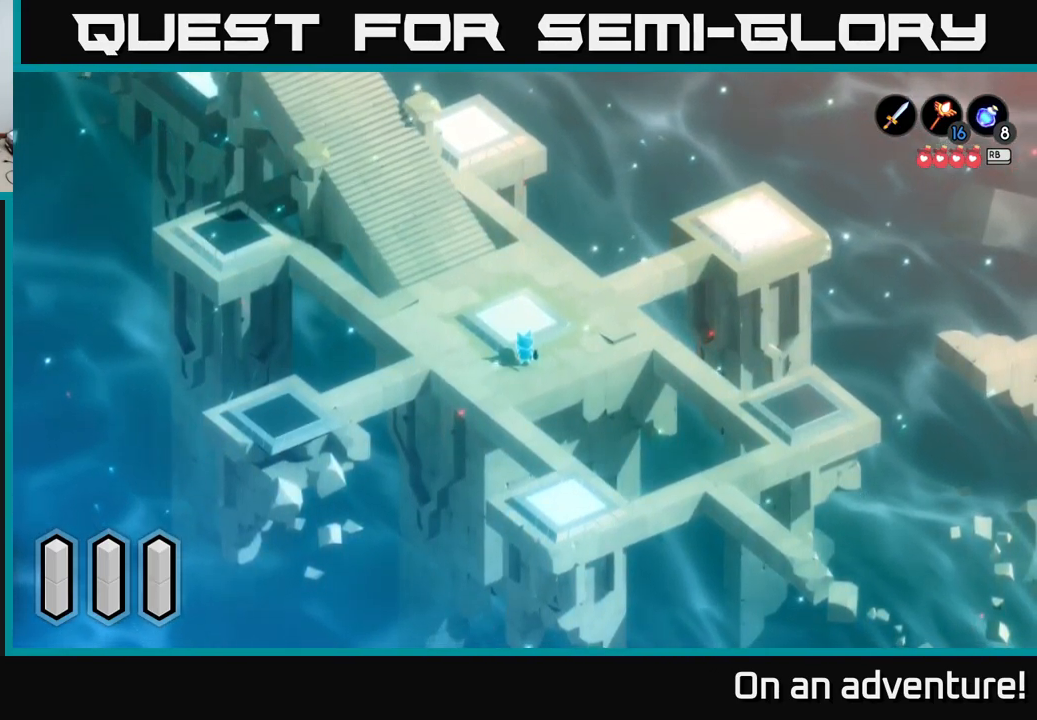
{"buttons": ["A"], "left_stick": "down", "right_stick": "center", "events": [[50, "left_stick", "down"], [366, "A", "down"]]}
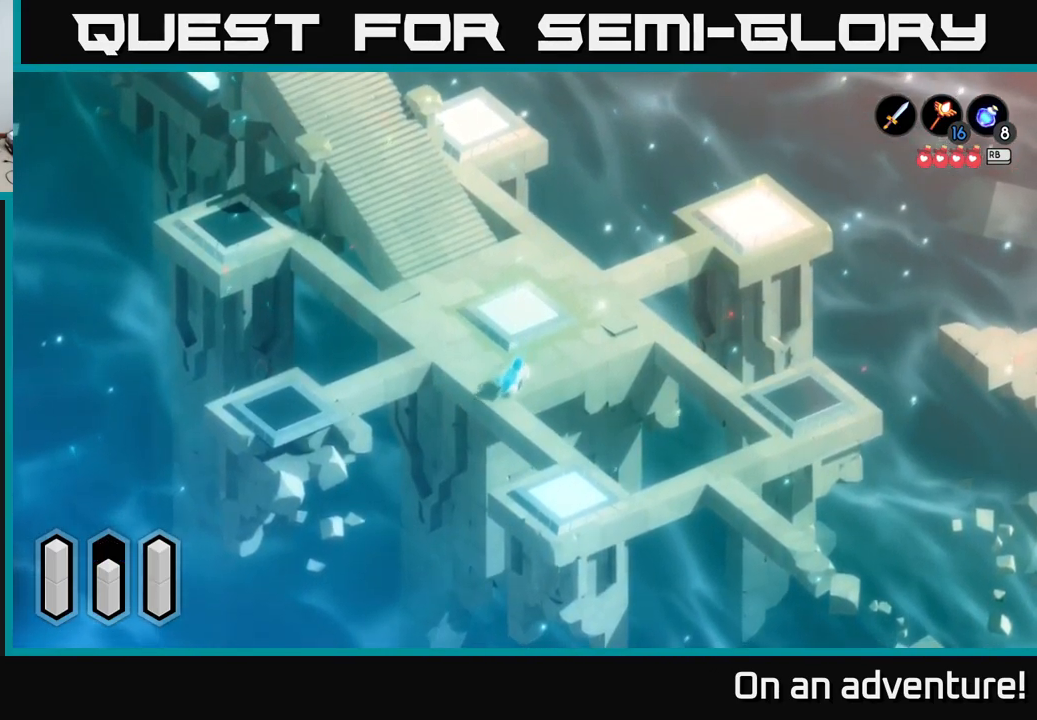
{"buttons": ["A"], "left_stick": "down-right", "right_stick": "center", "events": [[33, "left_stick", "down-right"]]}
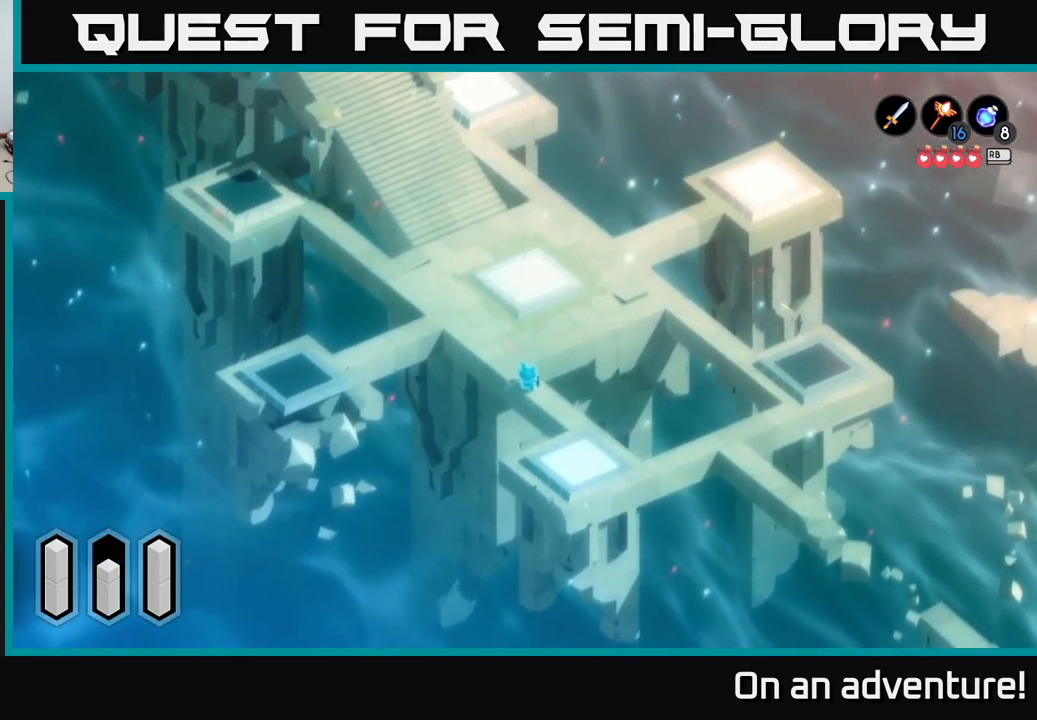
{"buttons": ["A"], "left_stick": "down-right", "right_stick": "center", "events": []}
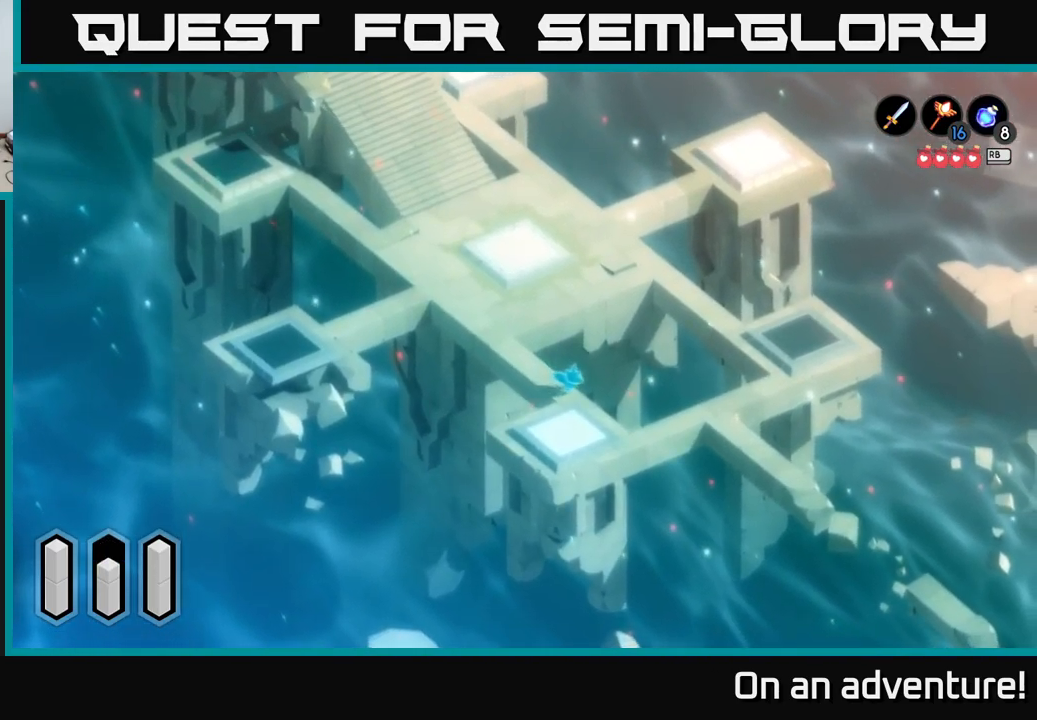
{"buttons": [], "left_stick": "down-left", "right_stick": "center", "events": [[200, "A", "up"], [200, "left_stick", "down"], [300, "left_stick", "down-left"]]}
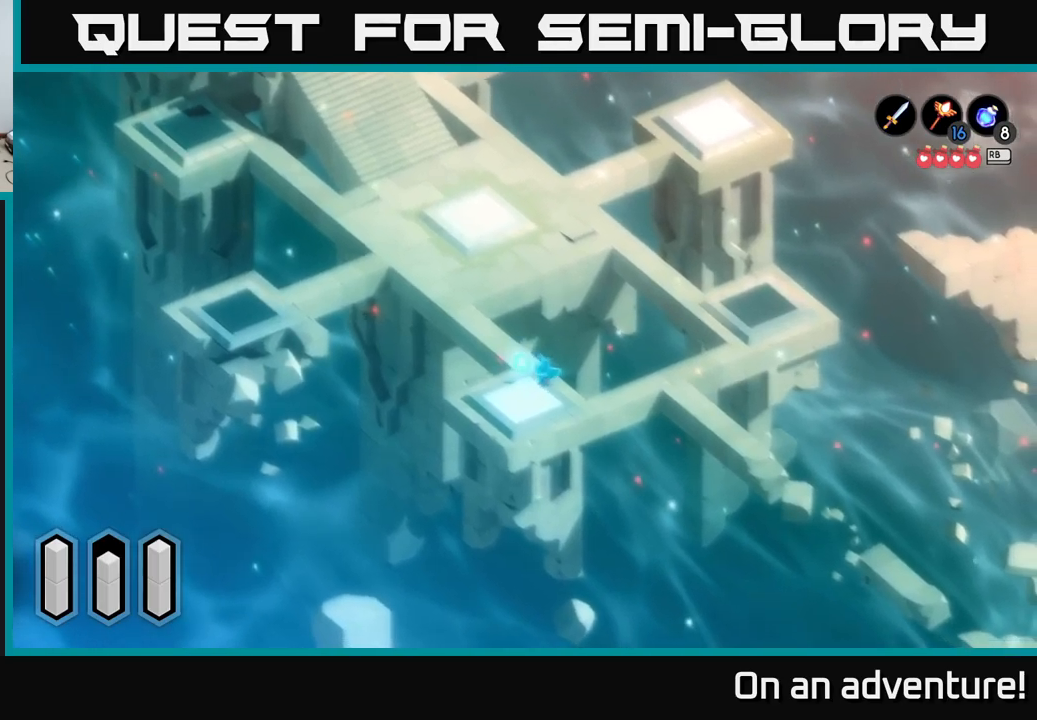
{"buttons": [], "left_stick": "center", "right_stick": "center", "events": [[167, "left_stick", "center"]]}
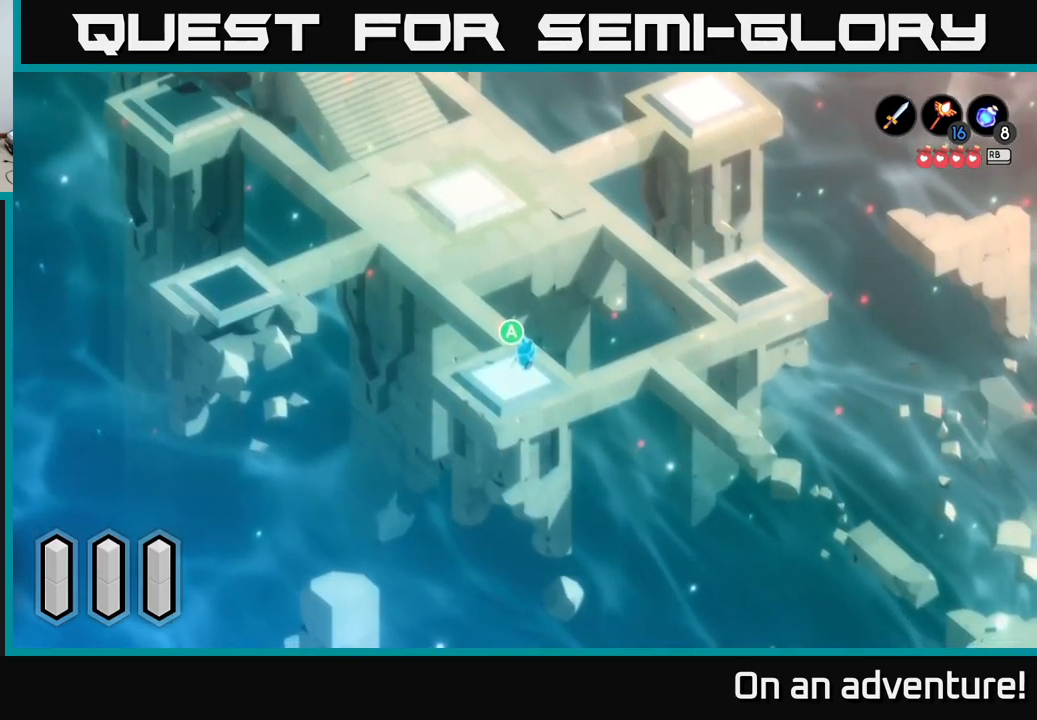
{"buttons": [], "left_stick": "center", "right_stick": "center", "events": []}
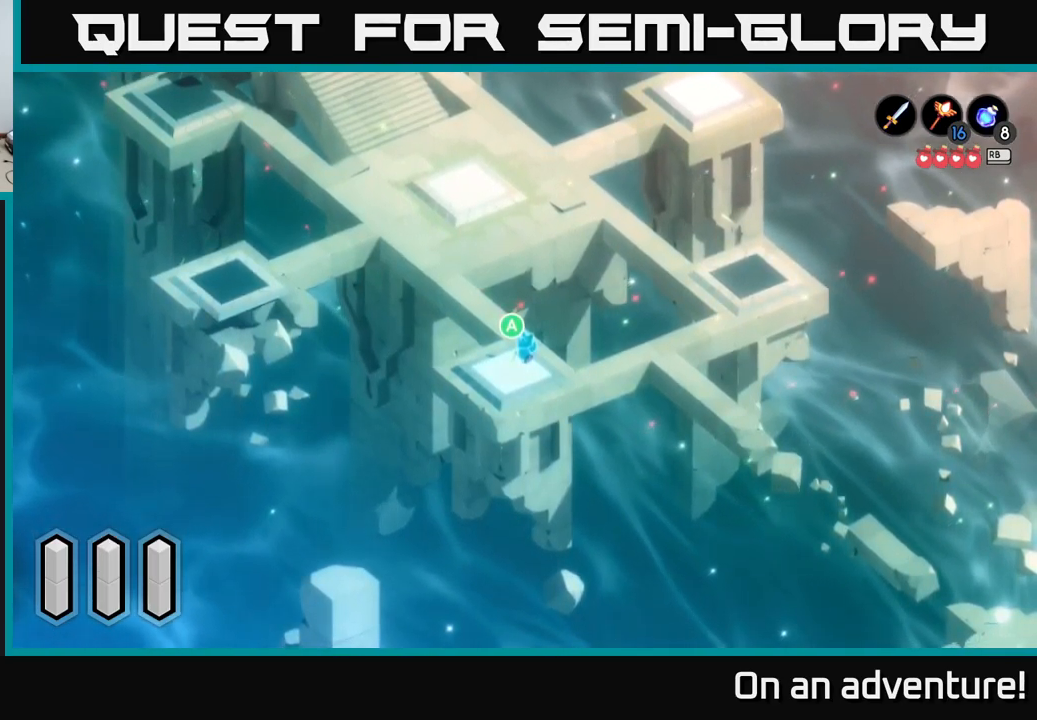
{"buttons": [], "left_stick": "center", "right_stick": "center", "events": []}
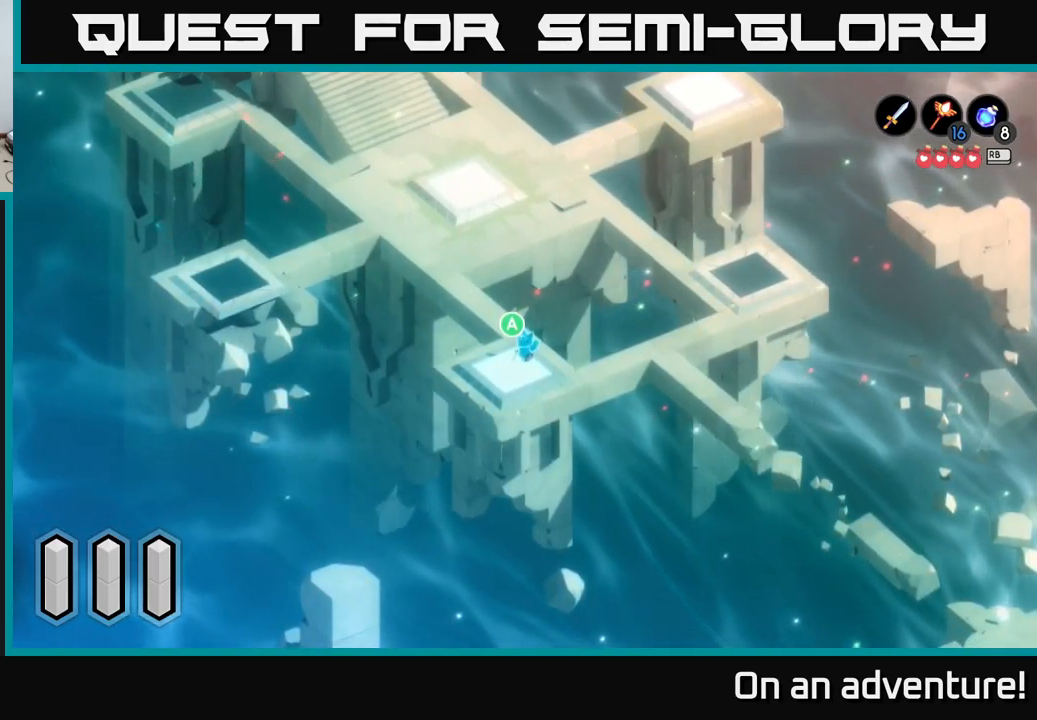
{"buttons": [], "left_stick": "down-left", "right_stick": "center", "events": [[467, "left_stick", "down-left"]]}
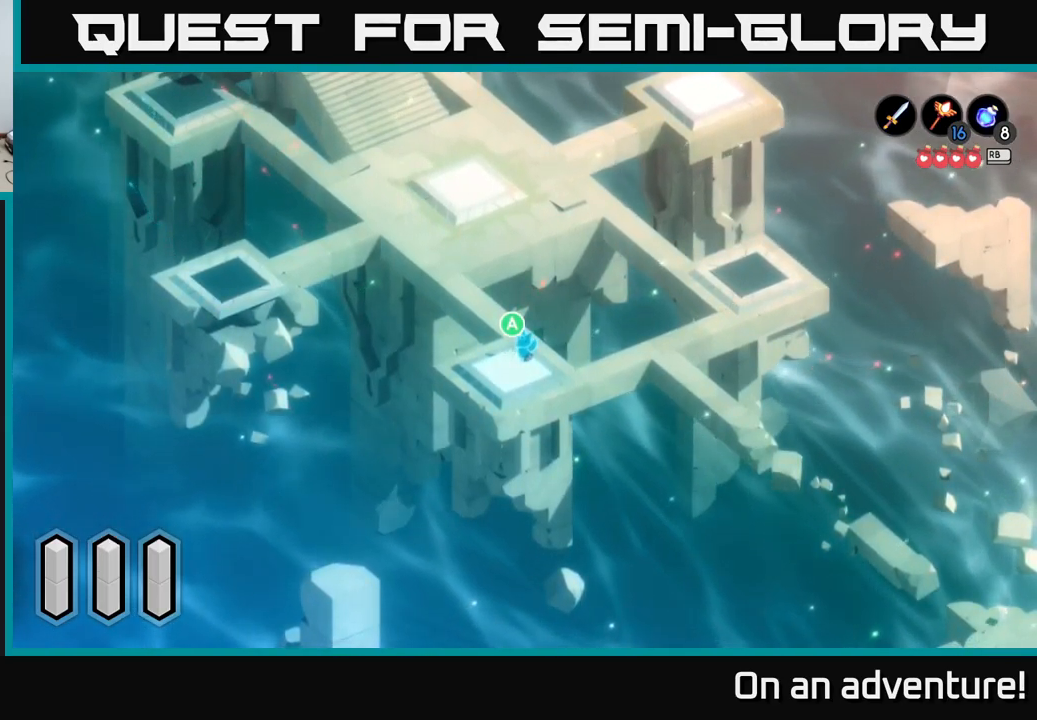
{"buttons": ["A"], "left_stick": "center", "right_stick": "center", "events": [[133, "left_stick", "down"], [317, "left_stick", "center"], [483, "A", "down"]]}
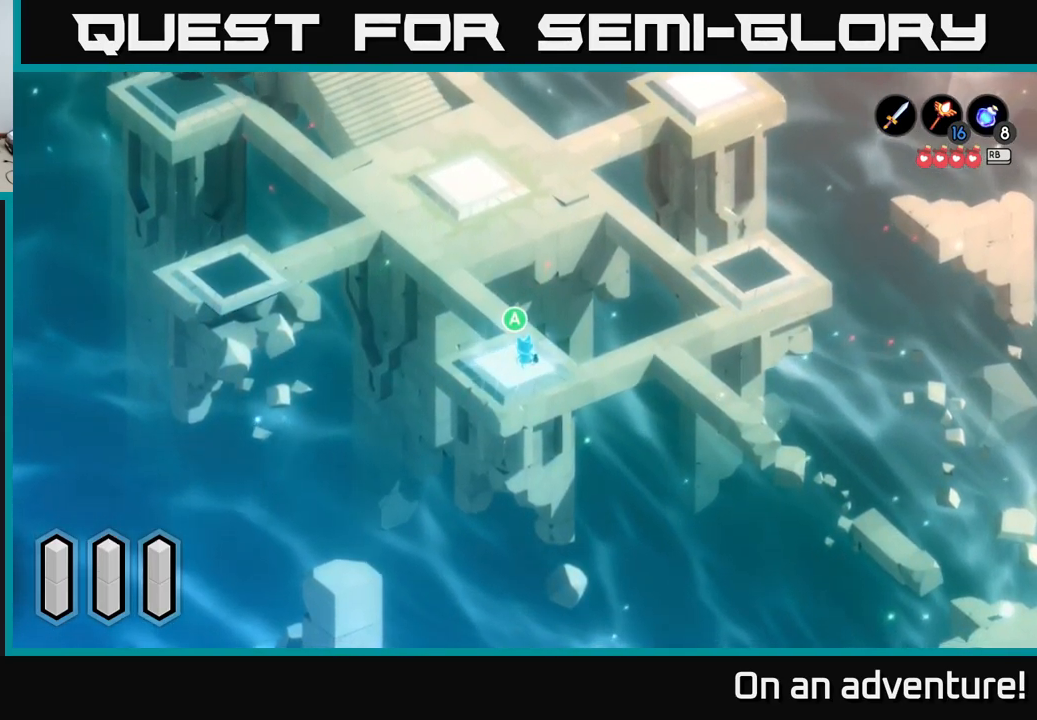
{"buttons": [], "left_stick": "center", "right_stick": "center", "events": [[17, "A", "up"]]}
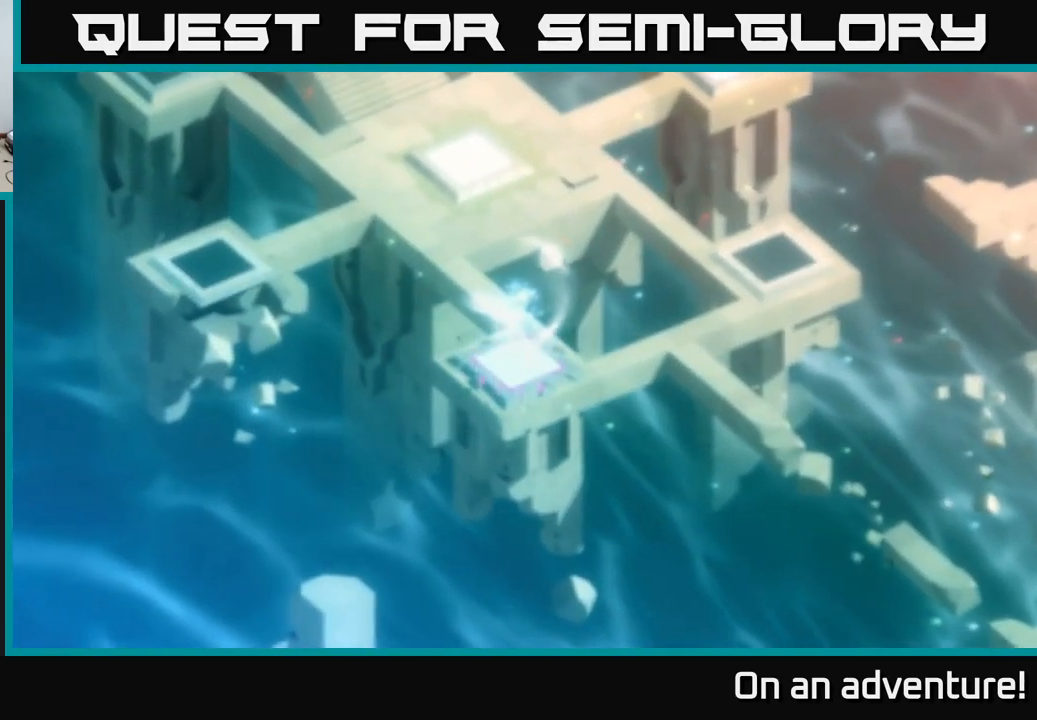
{"buttons": [], "left_stick": "center", "right_stick": "center", "events": []}
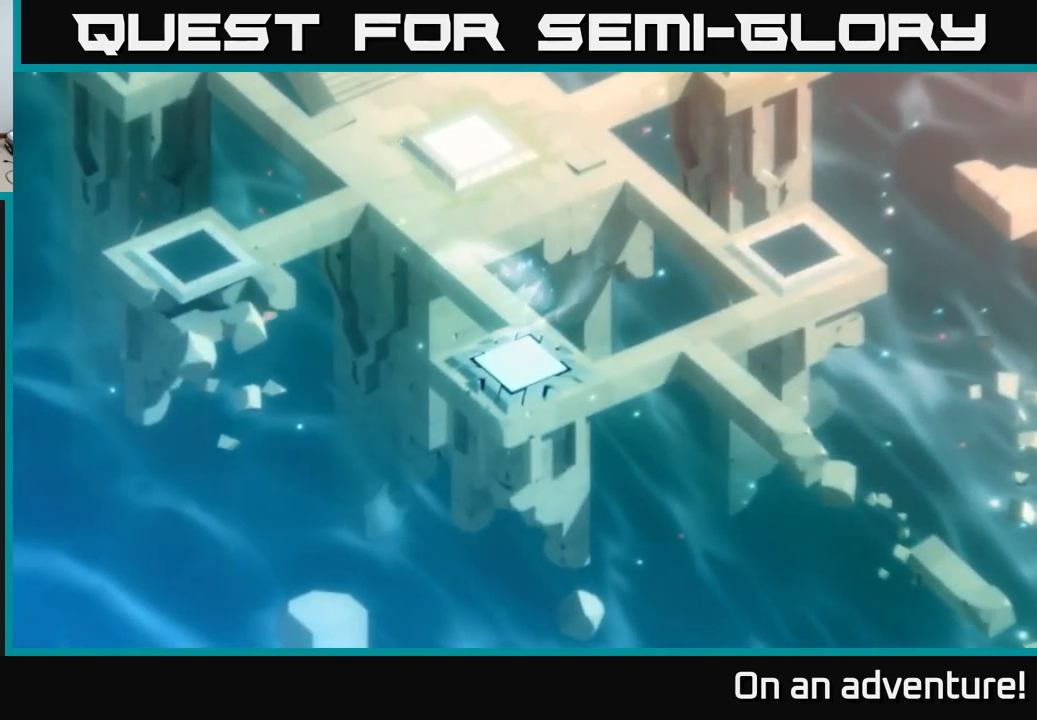
{"buttons": [], "left_stick": "center", "right_stick": "center", "events": []}
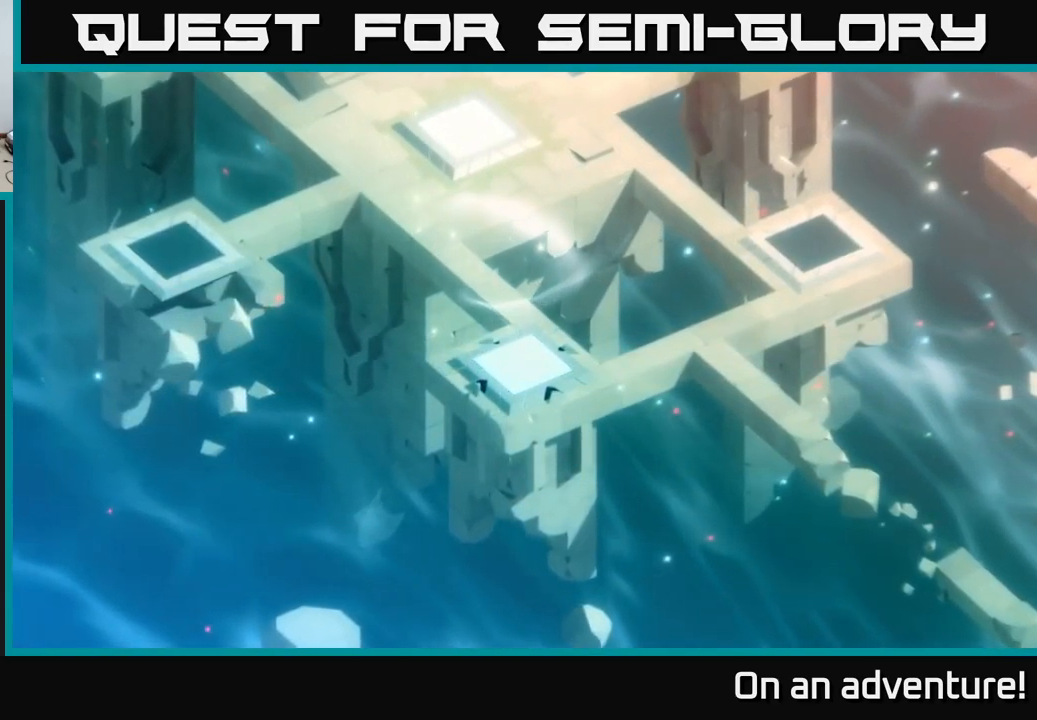
{"buttons": [], "left_stick": "center", "right_stick": "center", "events": []}
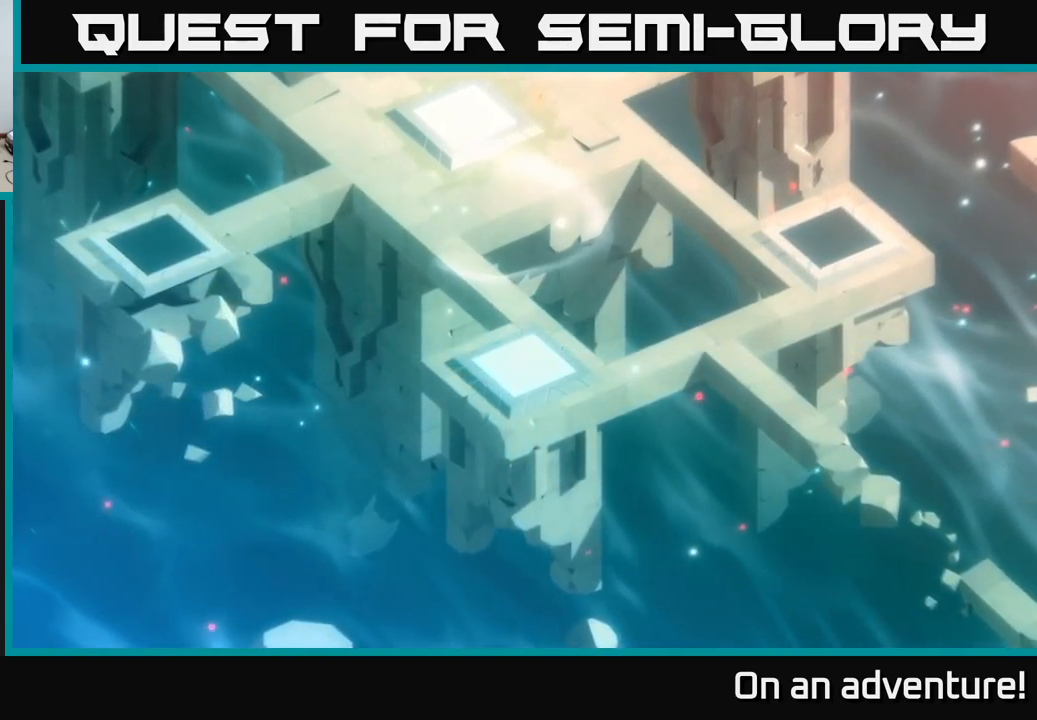
{"buttons": [], "left_stick": "center", "right_stick": "center", "events": []}
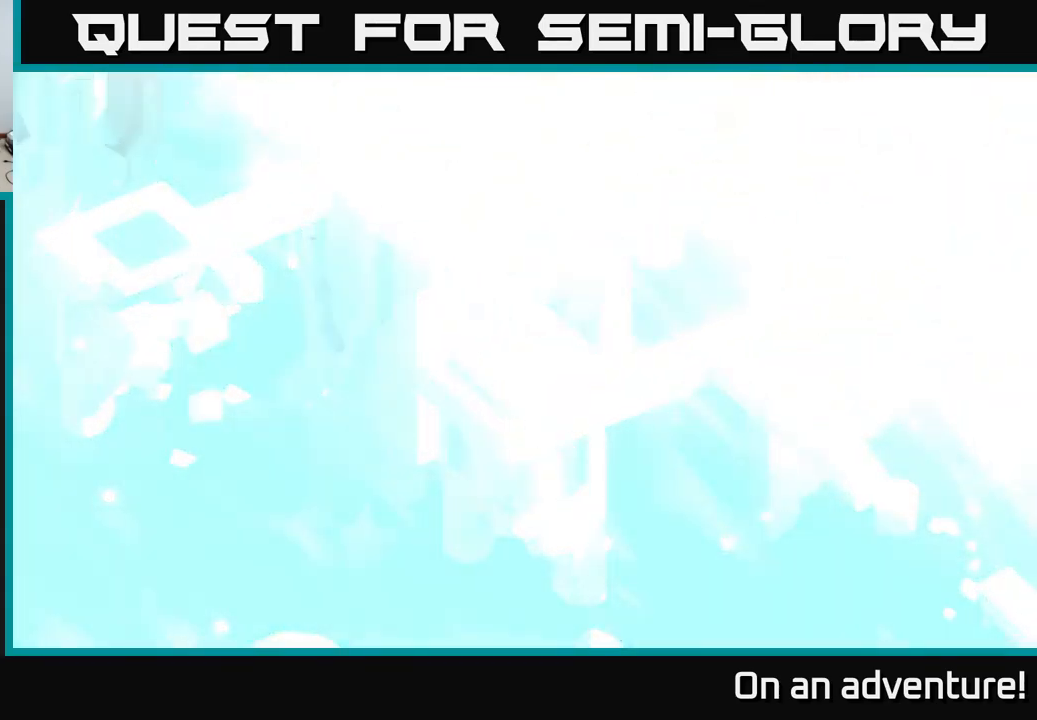
{"buttons": [], "left_stick": "center", "right_stick": "center", "events": []}
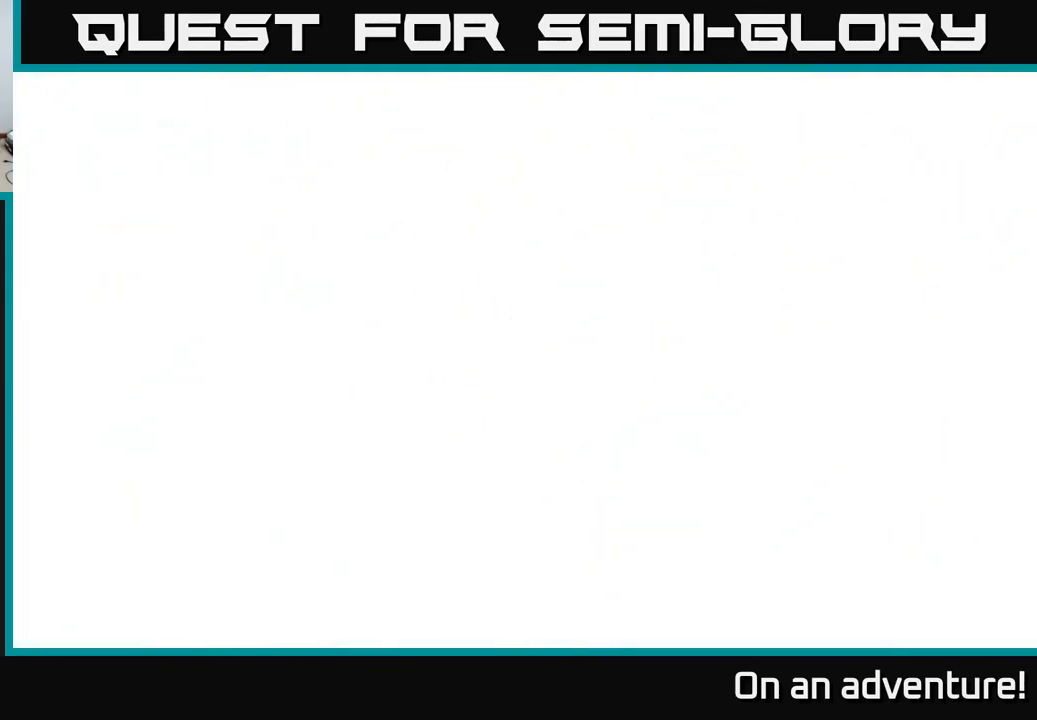
{"buttons": [], "left_stick": "center", "right_stick": "center", "events": []}
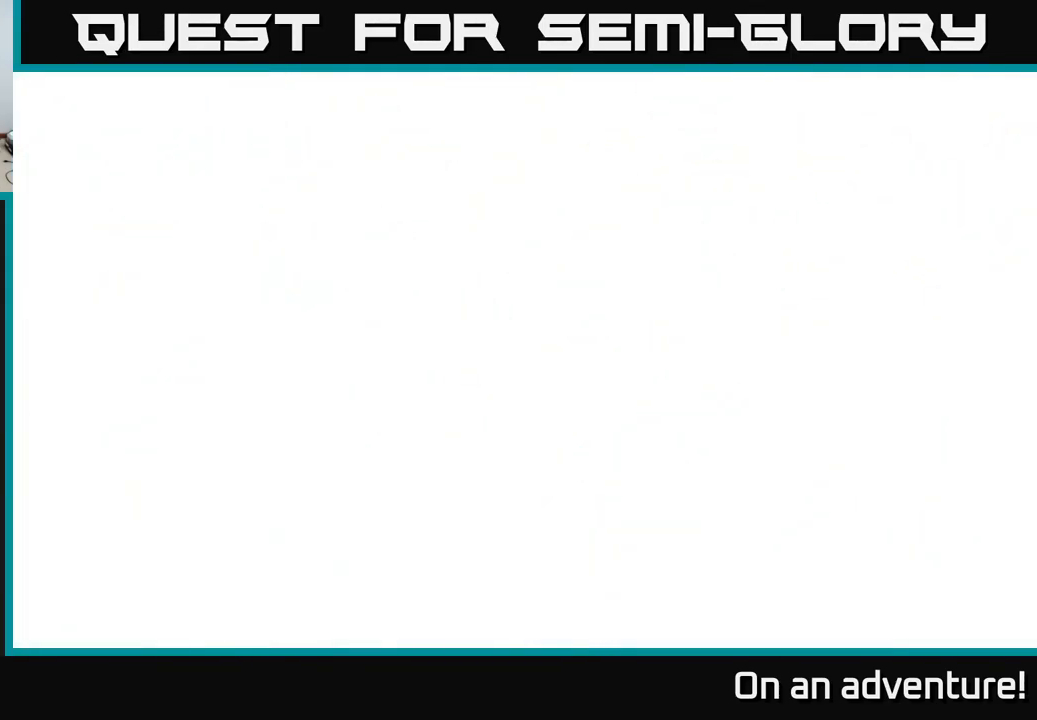
{"buttons": [], "left_stick": "center", "right_stick": "center", "events": []}